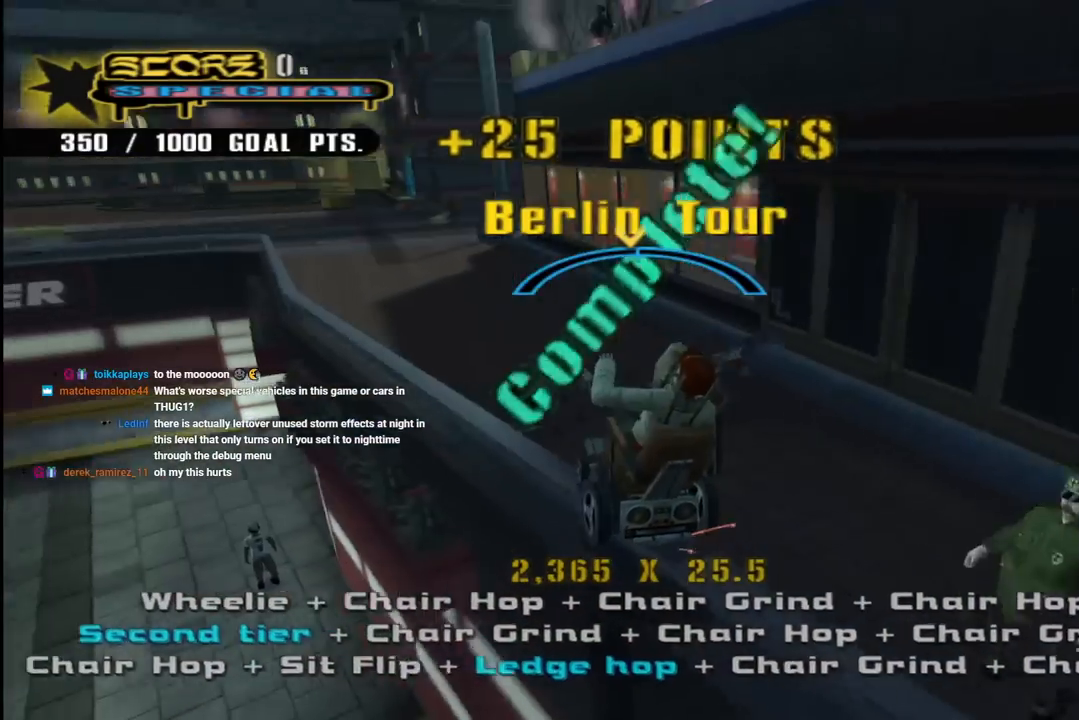
Gameplay with a controller (PlayStation layout); each line is a JSON object with the inputs held at the frame after it. "events" lists button and stick changes between this image and that frame as [ms after this image, input, new state], when the widget could be followed in between.
{"buttons": ["CROSS", "DPAD_RIGHT"], "left_stick": "center", "right_stick": "center", "events": [[150, "TRIANGLE", "up"], [167, "CROSS", "down"], [467, "DPAD_RIGHT", "down"]]}
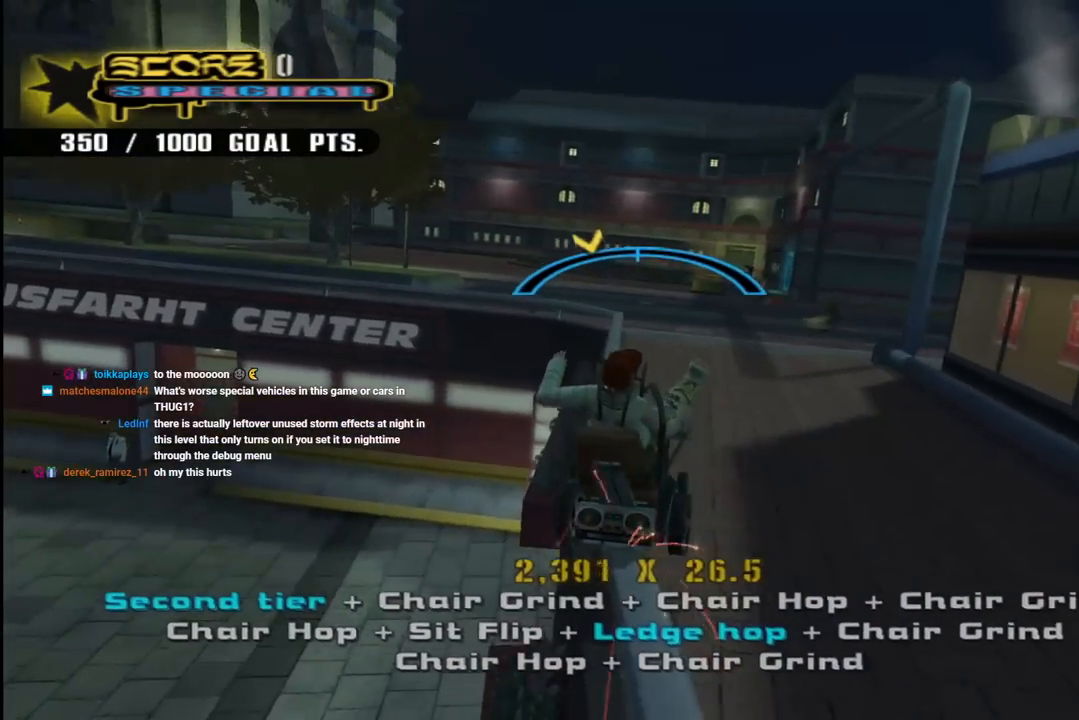
{"buttons": ["CROSS", "DPAD_LEFT"], "left_stick": "center", "right_stick": "center", "events": [[33, "DPAD_RIGHT", "up"], [183, "DPAD_RIGHT", "down"], [233, "DPAD_RIGHT", "up"], [383, "DPAD_LEFT", "down"]]}
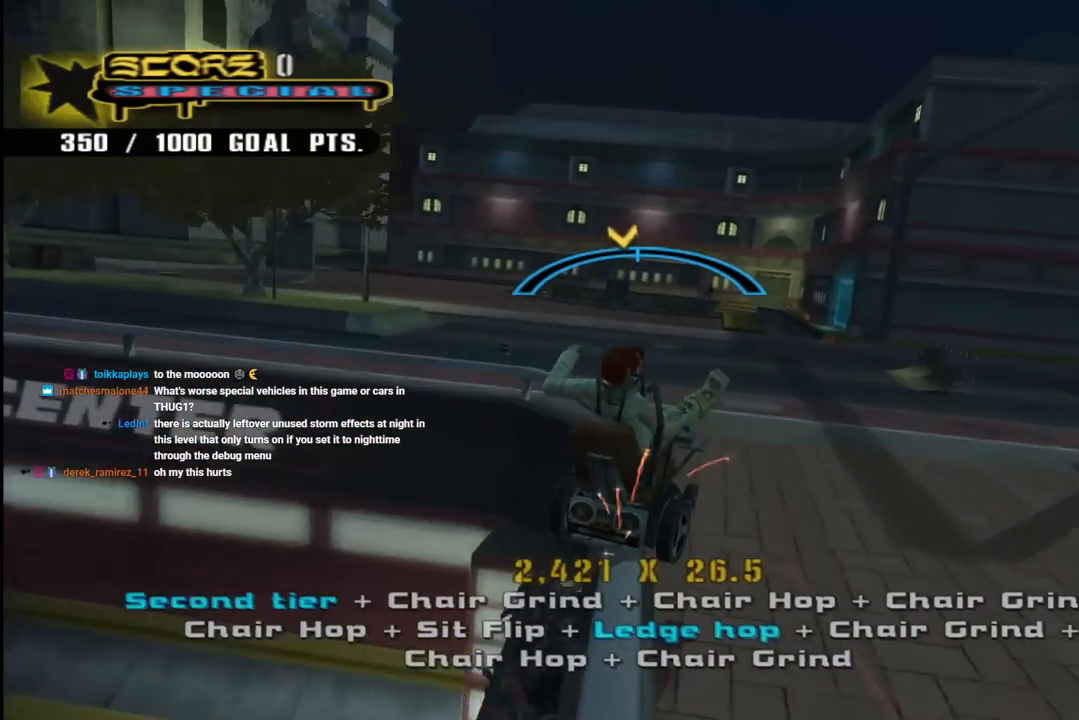
{"buttons": ["CROSS"], "left_stick": "center", "right_stick": "center", "events": [[33, "DPAD_LEFT", "up"], [200, "CROSS", "up"], [250, "DPAD_LEFT", "down"], [250, "SQUARE", "down"], [333, "DPAD_LEFT", "up"], [433, "CROSS", "down"], [450, "SQUARE", "up"]]}
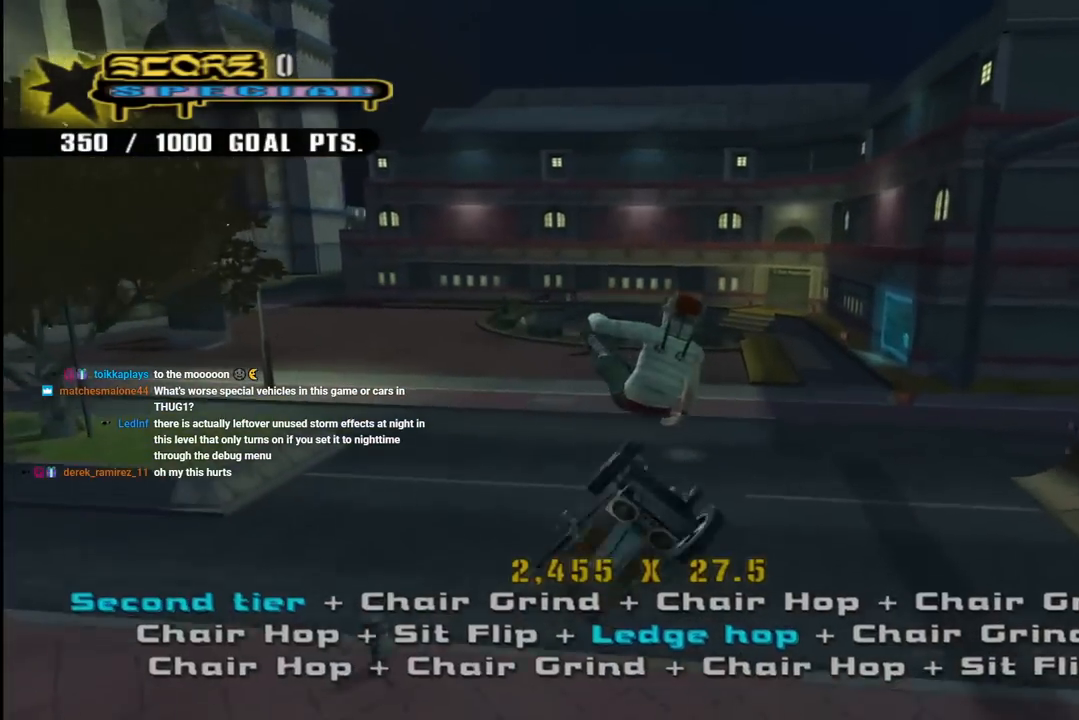
{"buttons": ["CROSS", "DPAD_DOWN"], "left_stick": "center", "right_stick": "center", "events": [[117, "DPAD_DOWN", "down"], [200, "DPAD_DOWN", "up"], [317, "DPAD_UP", "down"], [400, "DPAD_UP", "up"], [483, "DPAD_DOWN", "down"]]}
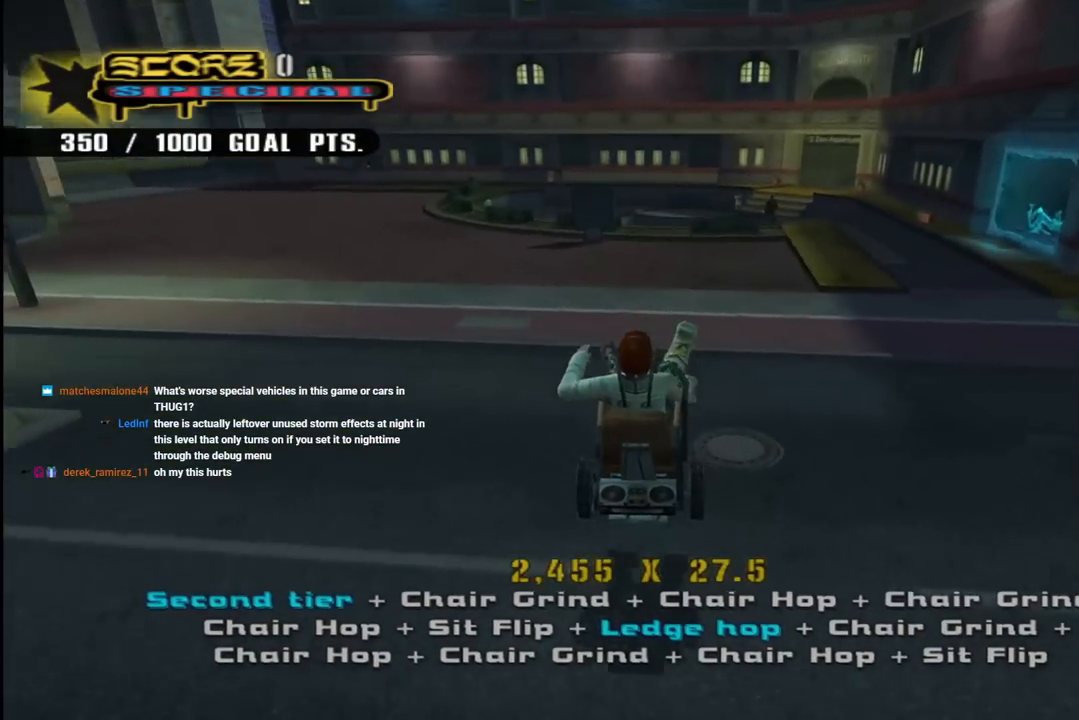
{"buttons": ["CROSS", "DPAD_UP", "DPAD_LEFT"], "left_stick": "center", "right_stick": "center", "events": [[167, "DPAD_DOWN", "up"], [167, "DPAD_LEFT", "down"], [467, "DPAD_UP", "down"]]}
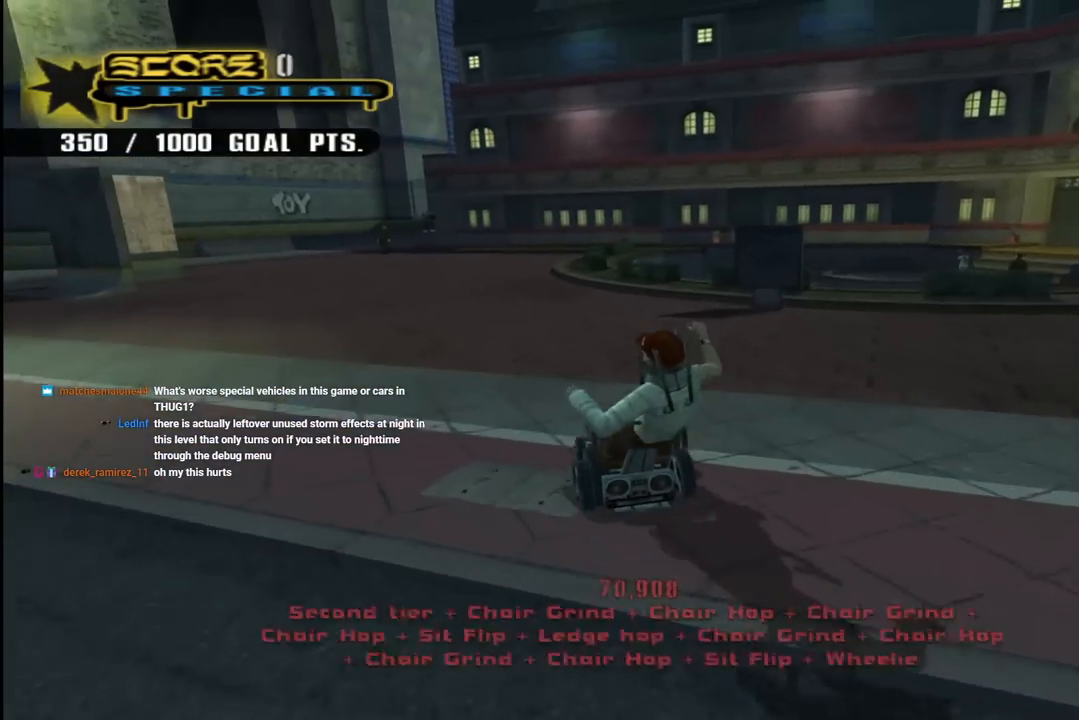
{"buttons": [], "left_stick": "center", "right_stick": "center", "events": [[100, "DPAD_LEFT", "up"], [117, "DPAD_UP", "up"], [417, "CROSS", "up"]]}
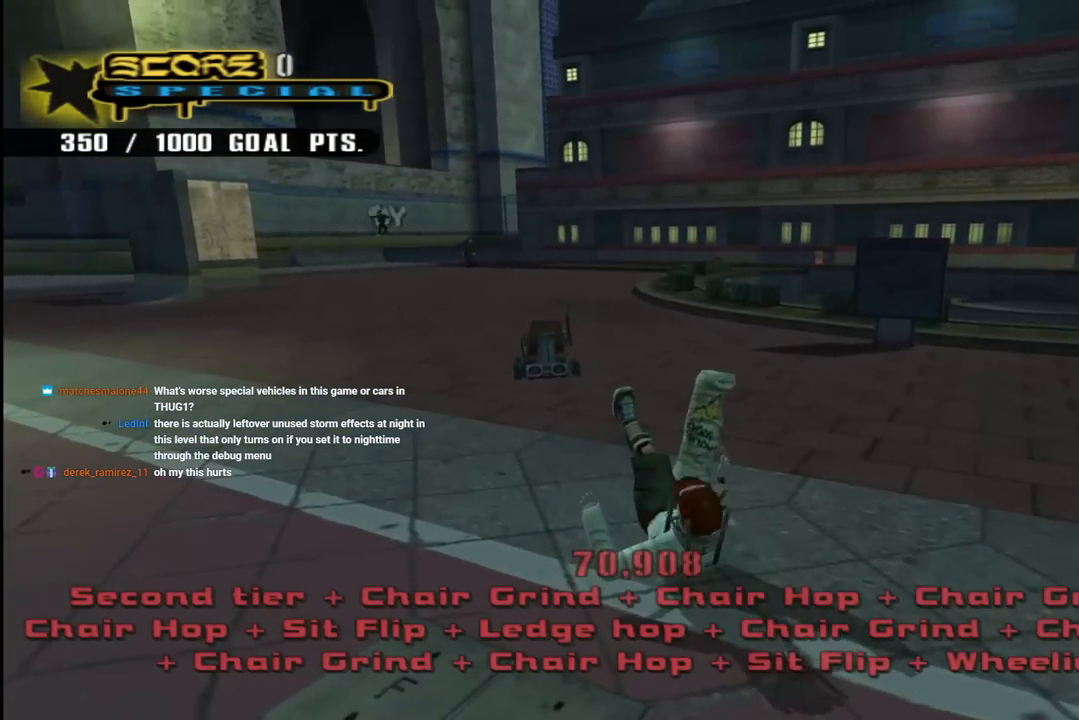
{"buttons": ["CROSS", "R2"], "left_stick": "center", "right_stick": "center", "events": [[67, "R1", "down"], [83, "CROSS", "down"], [400, "R1", "up"], [400, "R2", "down"]]}
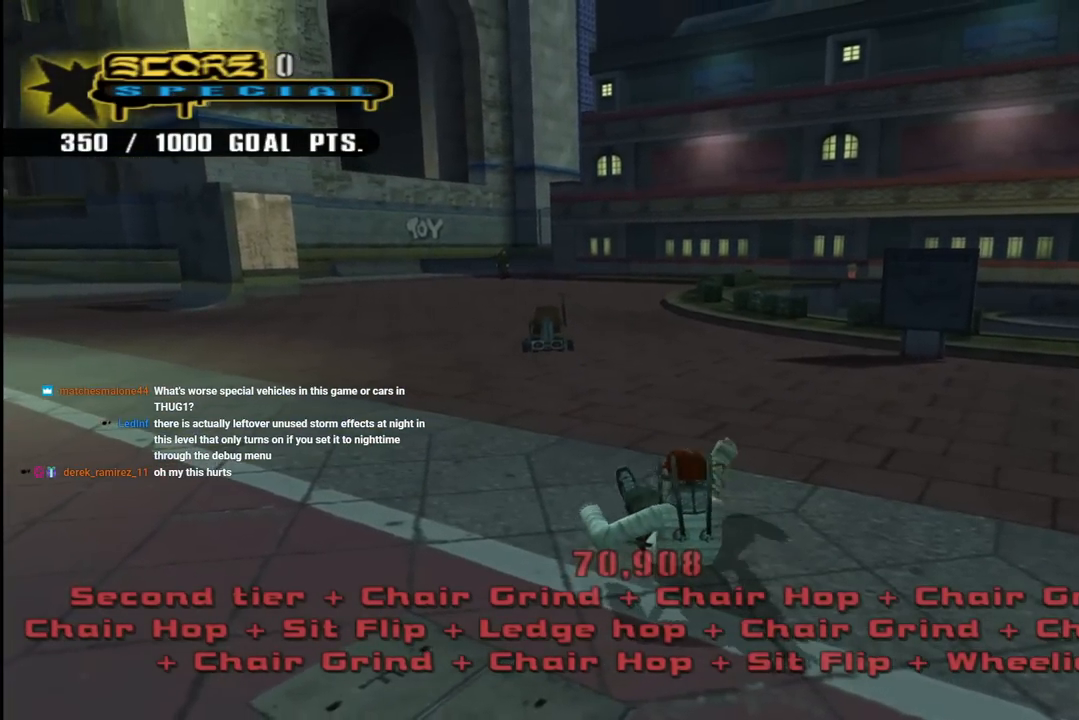
{"buttons": ["CROSS", "R1", "R2", "DPAD_LEFT"], "left_stick": "center", "right_stick": "center", "events": [[17, "R1", "down"], [83, "R2", "up"], [133, "R1", "up"], [133, "R2", "down"], [233, "DPAD_LEFT", "down"], [233, "R1", "down"], [333, "R1", "up"], [467, "R1", "down"]]}
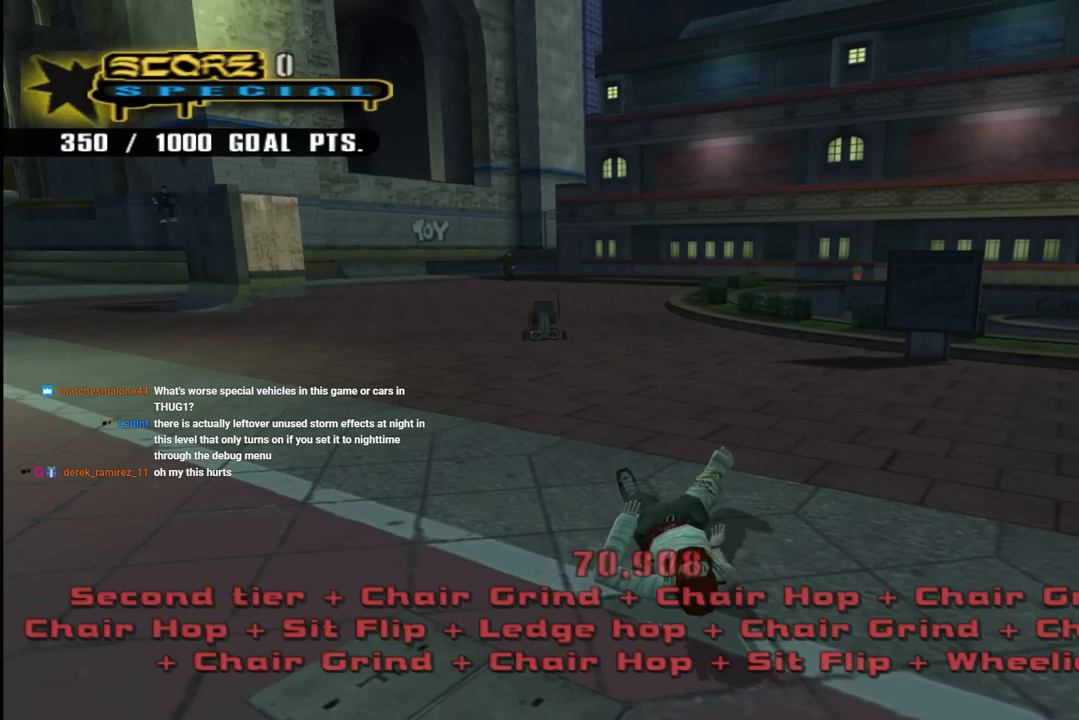
{"buttons": ["CROSS", "R2", "DPAD_LEFT"], "left_stick": "center", "right_stick": "center", "events": [[67, "R1", "up"], [167, "R1", "down"], [283, "R1", "up"], [383, "R1", "down"], [500, "R1", "up"]]}
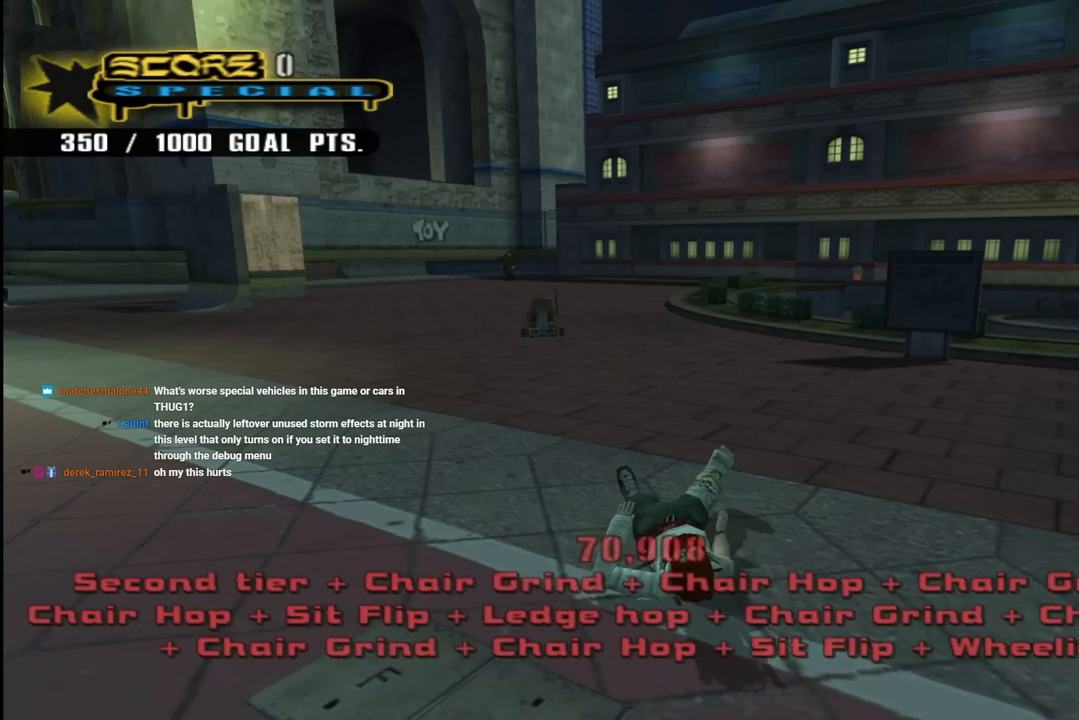
{"buttons": ["CROSS", "DPAD_LEFT"], "left_stick": "center", "right_stick": "center", "events": [[117, "R1", "down"], [233, "R1", "up"], [333, "R1", "down"], [467, "R1", "up"], [467, "R2", "up"]]}
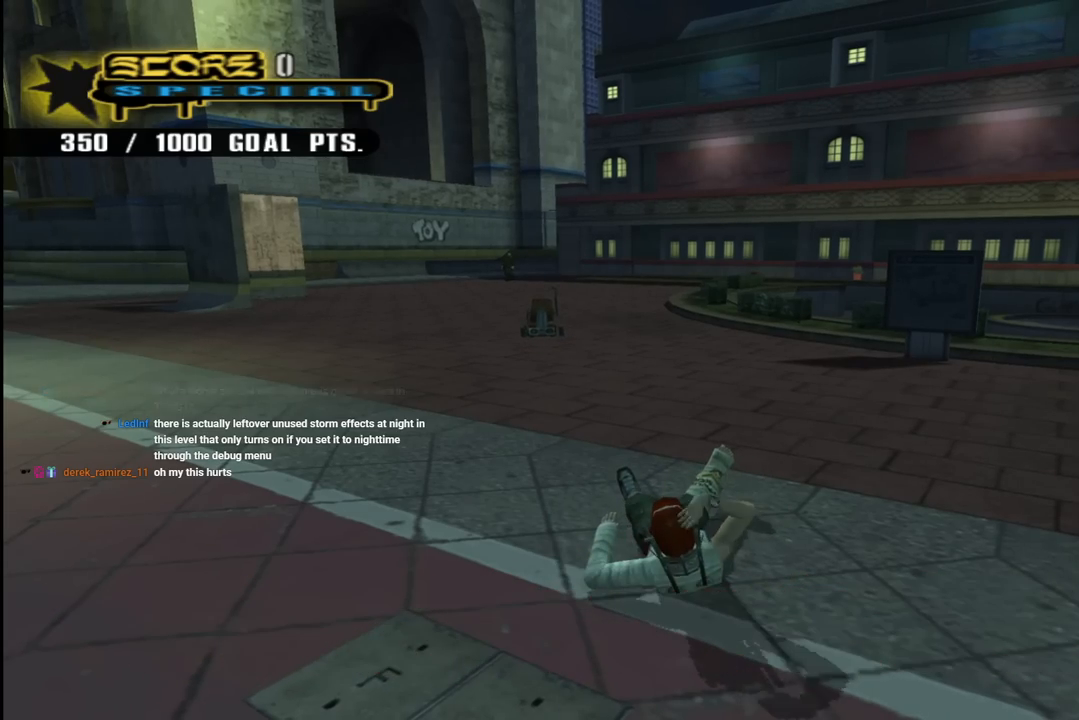
{"buttons": ["CROSS", "DPAD_LEFT"], "left_stick": "center", "right_stick": "center", "events": [[17, "R2", "down"], [117, "R1", "down"], [183, "R1", "up"], [350, "R1", "down"], [433, "R1", "up"], [483, "R2", "up"]]}
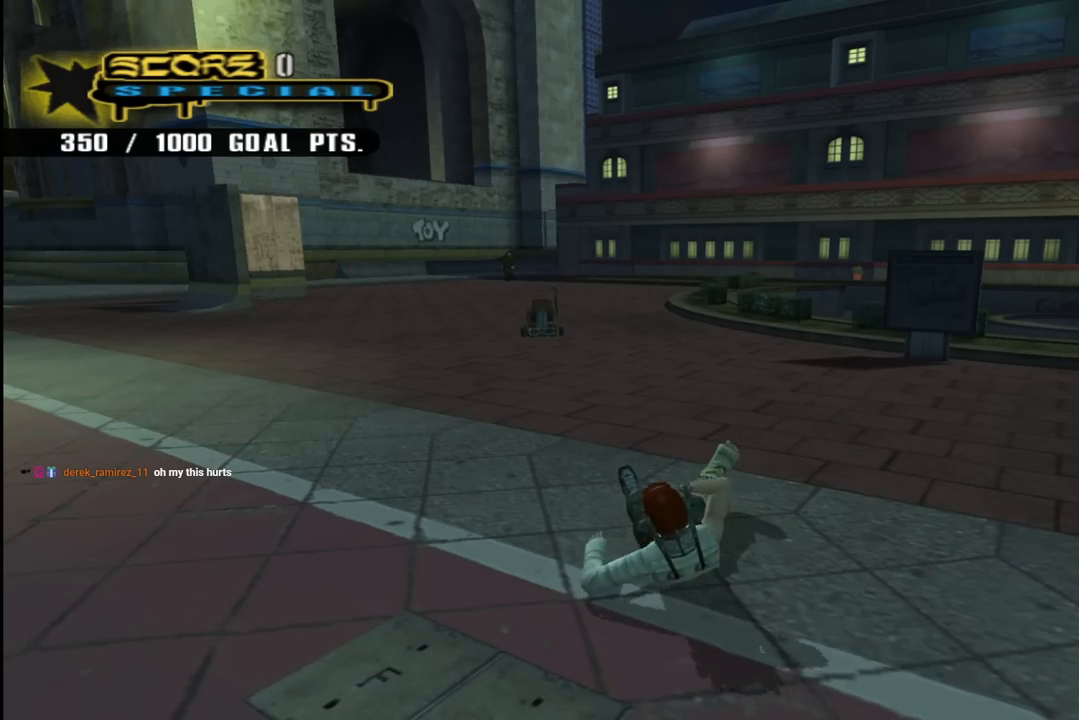
{"buttons": ["CROSS", "DPAD_LEFT"], "left_stick": "center", "right_stick": "center", "events": [[67, "R2", "down"], [133, "R2", "up"]]}
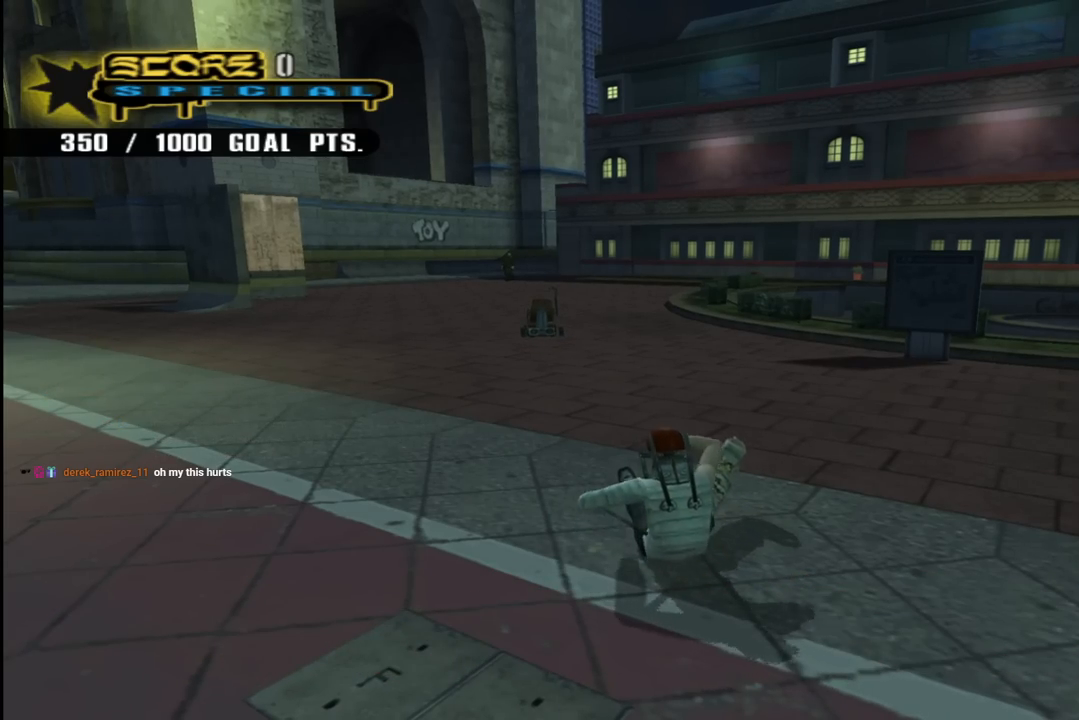
{"buttons": ["CROSS", "DPAD_LEFT"], "left_stick": "center", "right_stick": "center", "events": []}
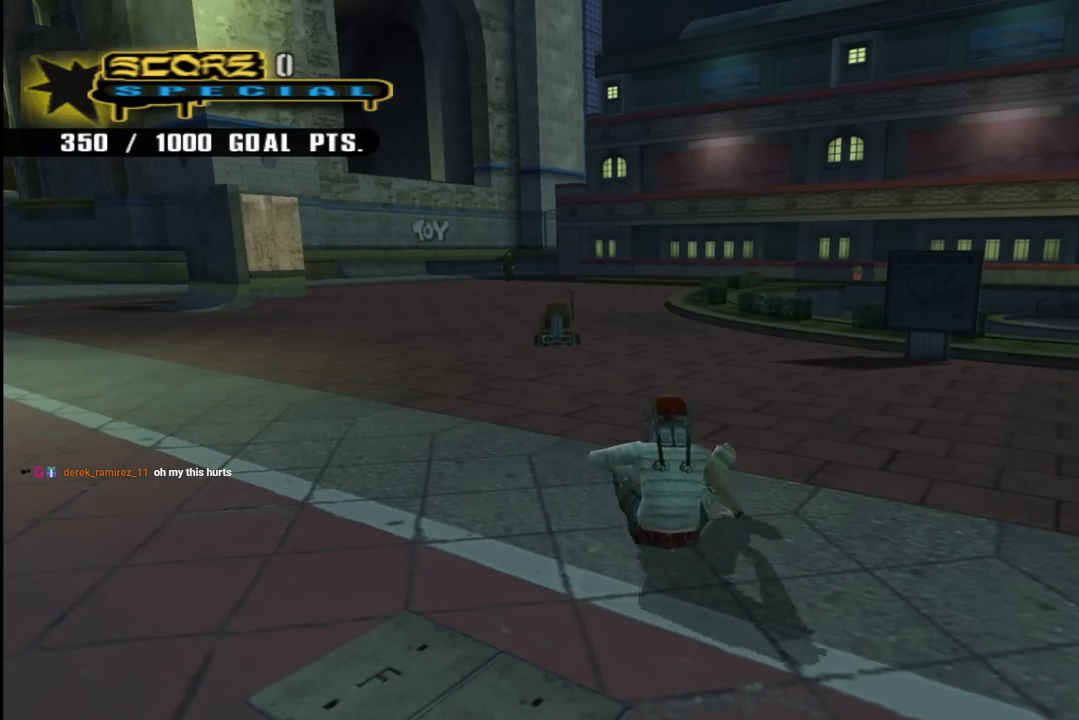
{"buttons": ["CROSS", "DPAD_LEFT"], "left_stick": "center", "right_stick": "center", "events": []}
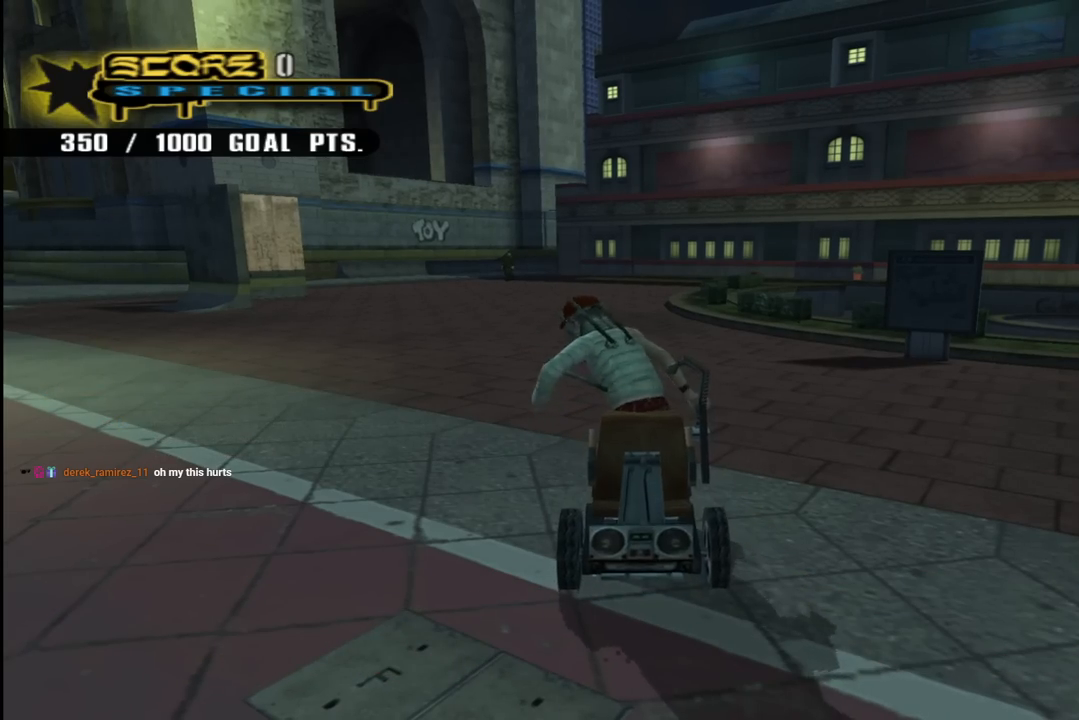
{"buttons": ["CROSS", "DPAD_LEFT"], "left_stick": "center", "right_stick": "center", "events": []}
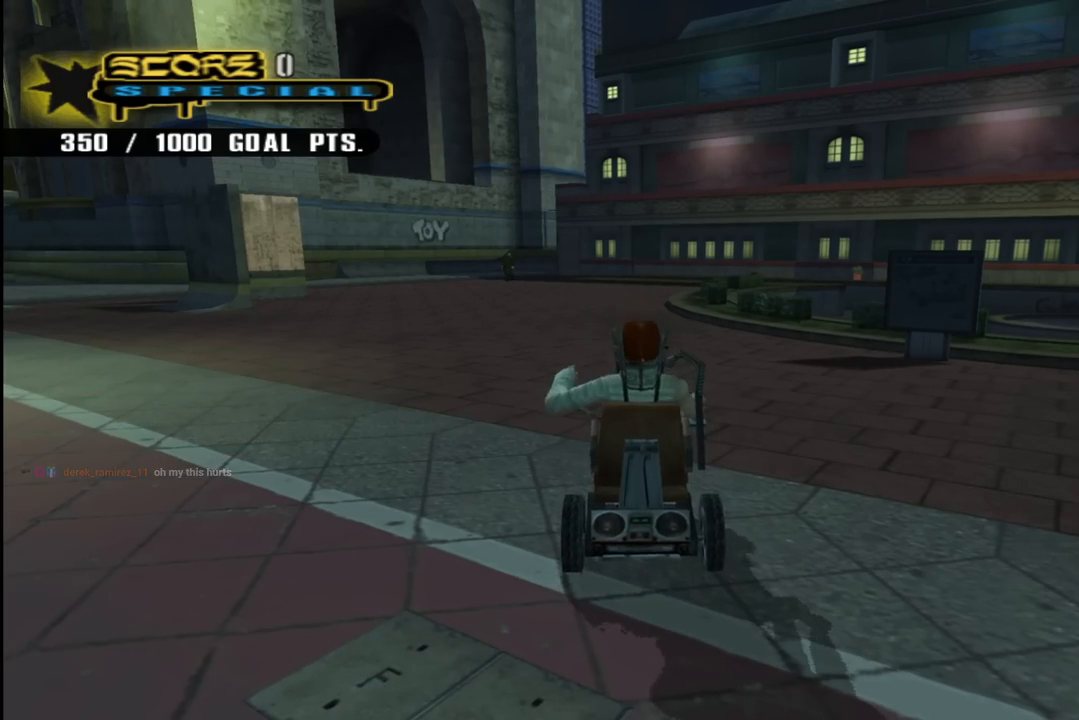
{"buttons": ["CROSS", "DPAD_LEFT"], "left_stick": "center", "right_stick": "center", "events": [[233, "DPAD_DOWN", "down"], [500, "DPAD_DOWN", "up"]]}
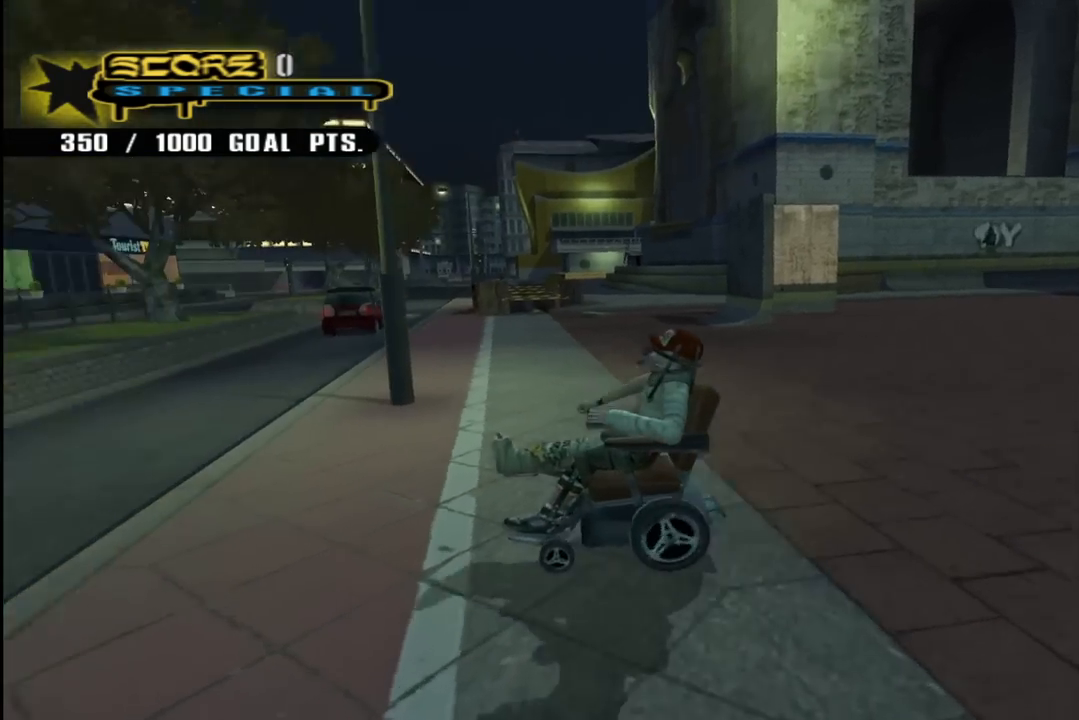
{"buttons": ["CROSS", "DPAD_UP"], "left_stick": "center", "right_stick": "center", "events": [[50, "DPAD_LEFT", "up"], [267, "DPAD_RIGHT", "down"], [383, "DPAD_RIGHT", "up"], [500, "DPAD_UP", "down"]]}
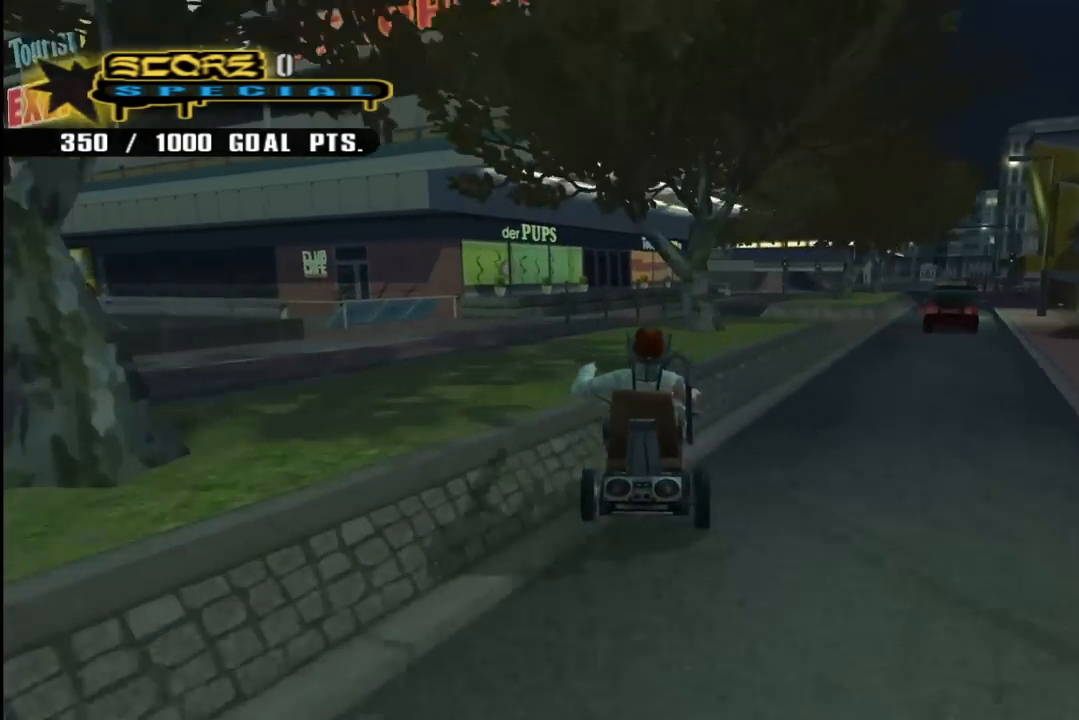
{"buttons": ["CROSS", "DPAD_UP"], "left_stick": "center", "right_stick": "center", "events": [[17, "DPAD_RIGHT", "down"], [50, "DPAD_UP", "up"], [67, "CROSS", "up"], [67, "TRIANGLE", "down"], [117, "DPAD_UP", "down"], [150, "DPAD_UP", "up"], [167, "DPAD_RIGHT", "up"], [233, "CROSS", "down"], [267, "TRIANGLE", "up"], [500, "DPAD_UP", "down"]]}
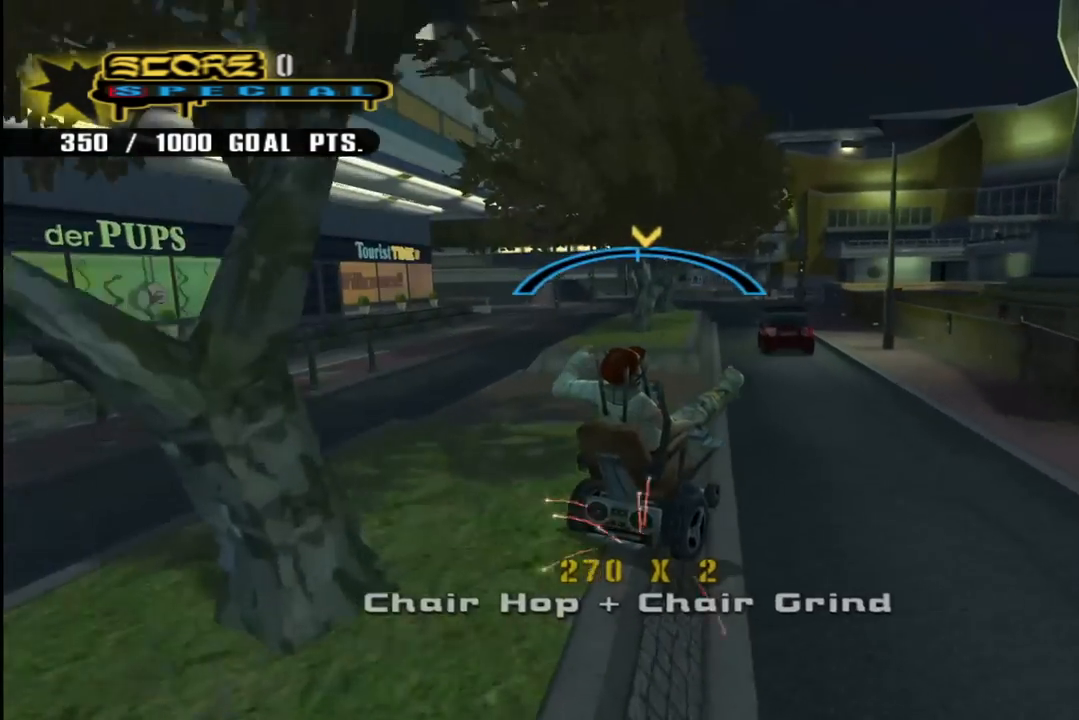
{"buttons": ["TRIANGLE", "DPAD_UP"], "left_stick": "center", "right_stick": "center", "events": [[33, "CROSS", "up"], [33, "SQUARE", "down"], [200, "DPAD_UP", "up"], [233, "SQUARE", "up"], [300, "DPAD_UP", "down"], [383, "DPAD_UP", "up"], [433, "DPAD_UP", "down"], [483, "TRIANGLE", "down"]]}
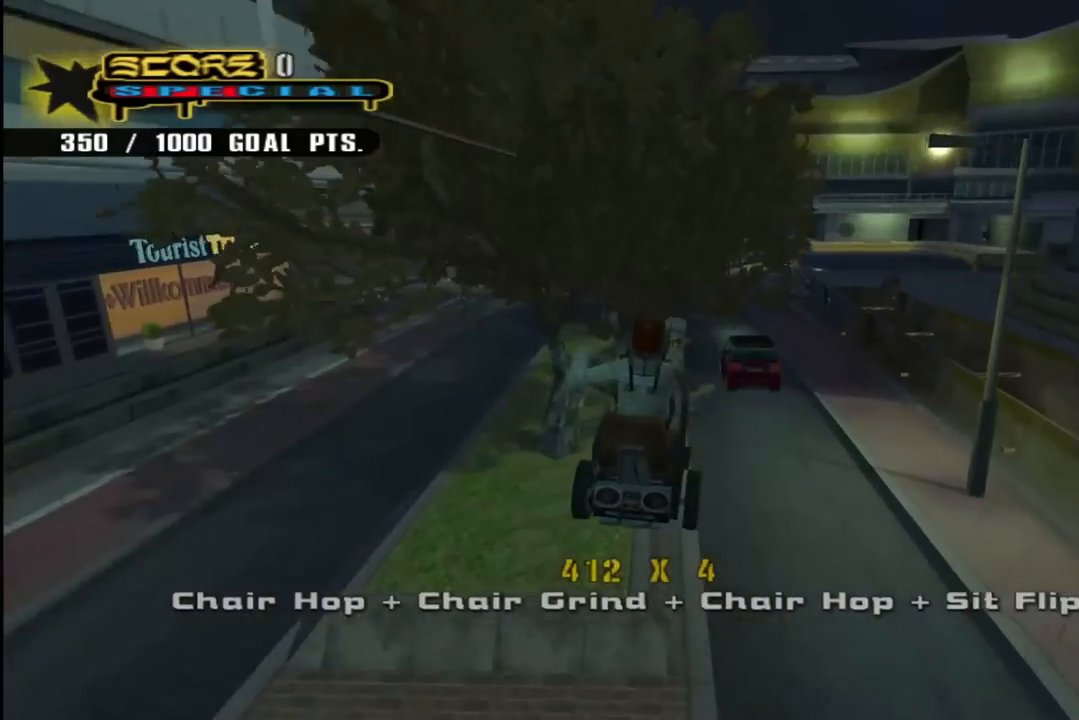
{"buttons": ["SQUARE", "L1", "DPAD_DOWN", "DPAD_RIGHT"], "left_stick": "center", "right_stick": "center", "events": [[133, "DPAD_UP", "up"], [300, "DPAD_DOWN", "down"], [300, "DPAD_RIGHT", "down"], [333, "CROSS", "down"], [350, "SQUARE", "down"], [350, "TRIANGLE", "up"], [367, "L1", "down"], [400, "CROSS", "up"]]}
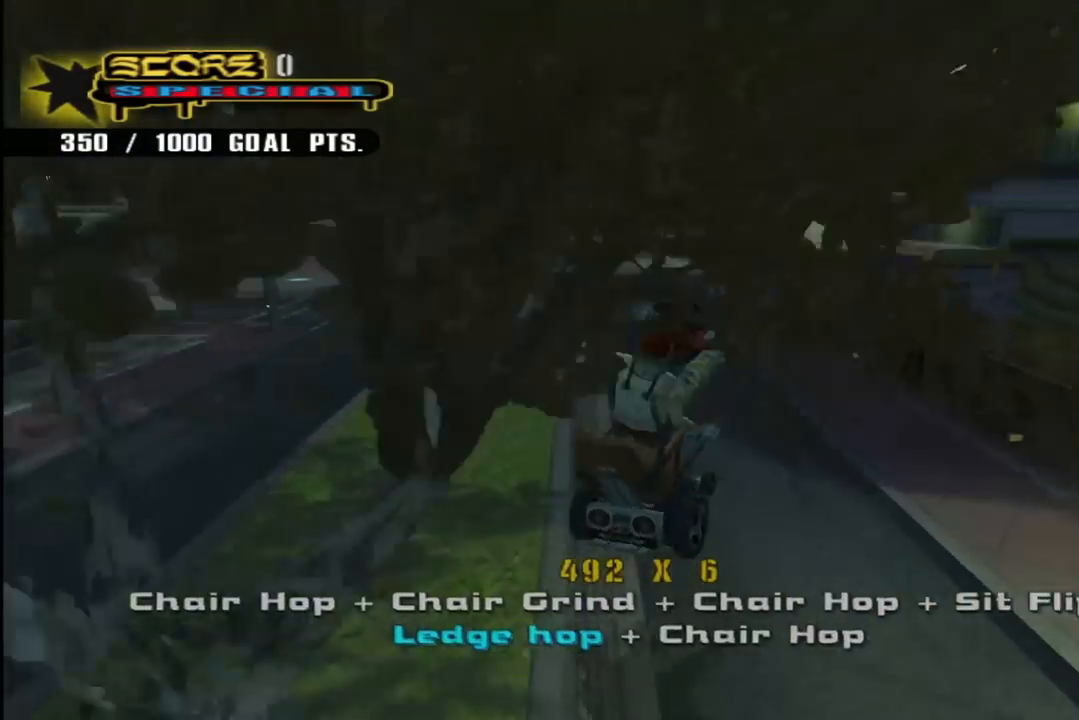
{"buttons": ["CROSS"], "left_stick": "center", "right_stick": "center", "events": [[67, "DPAD_DOWN", "up"], [67, "DPAD_RIGHT", "up"], [67, "SQUARE", "up"], [100, "CROSS", "down"], [183, "DPAD_UP", "down"], [267, "DPAD_UP", "up"], [333, "DPAD_DOWN", "down"], [417, "L1", "up"], [450, "DPAD_DOWN", "up"]]}
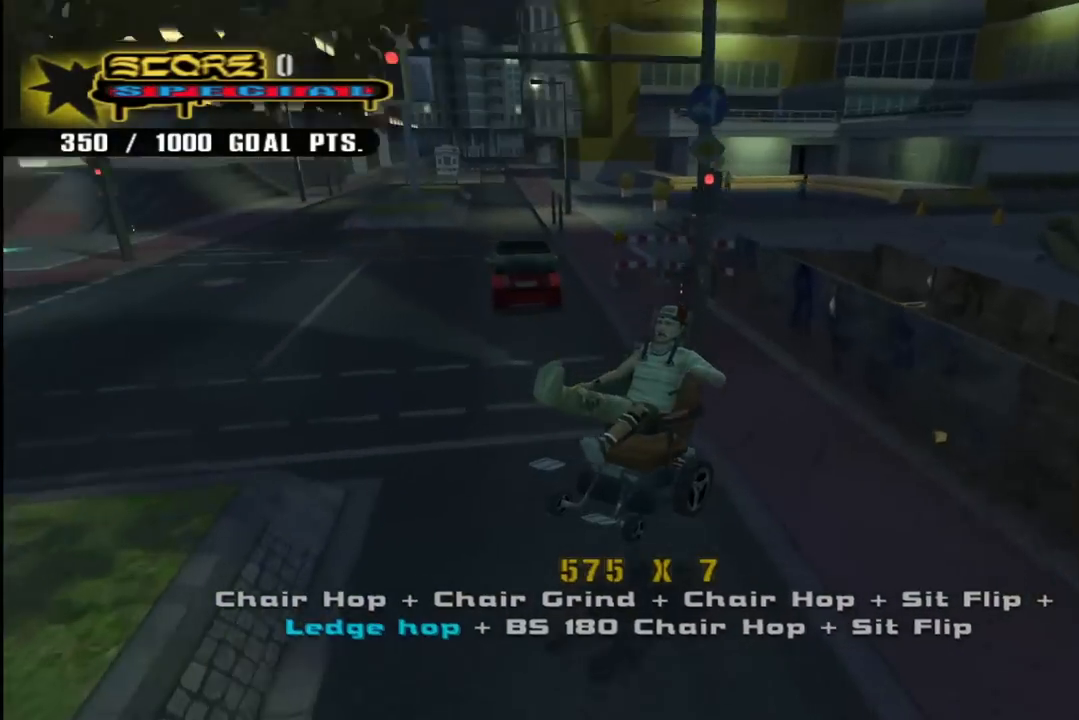
{"buttons": ["TRIANGLE"], "left_stick": "center", "right_stick": "center"}
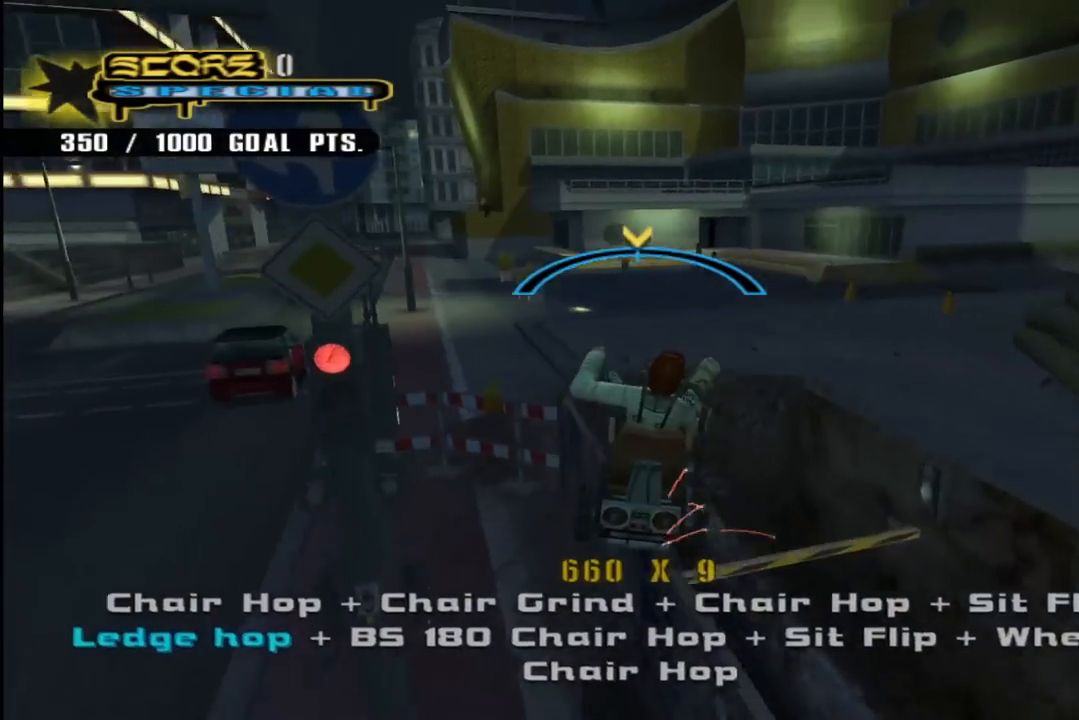
{"buttons": ["L1", "DPAD_UP", "DPAD_RIGHT"], "left_stick": "center", "right_stick": "center", "events": [[50, "CROSS", "down"], [67, "TRIANGLE", "up"], [200, "DPAD_UP", "down"], [217, "DPAD_RIGHT", "down"], [250, "L1", "down"], [317, "SQUARE", "down"], [333, "CROSS", "up"], [467, "SQUARE", "up"]]}
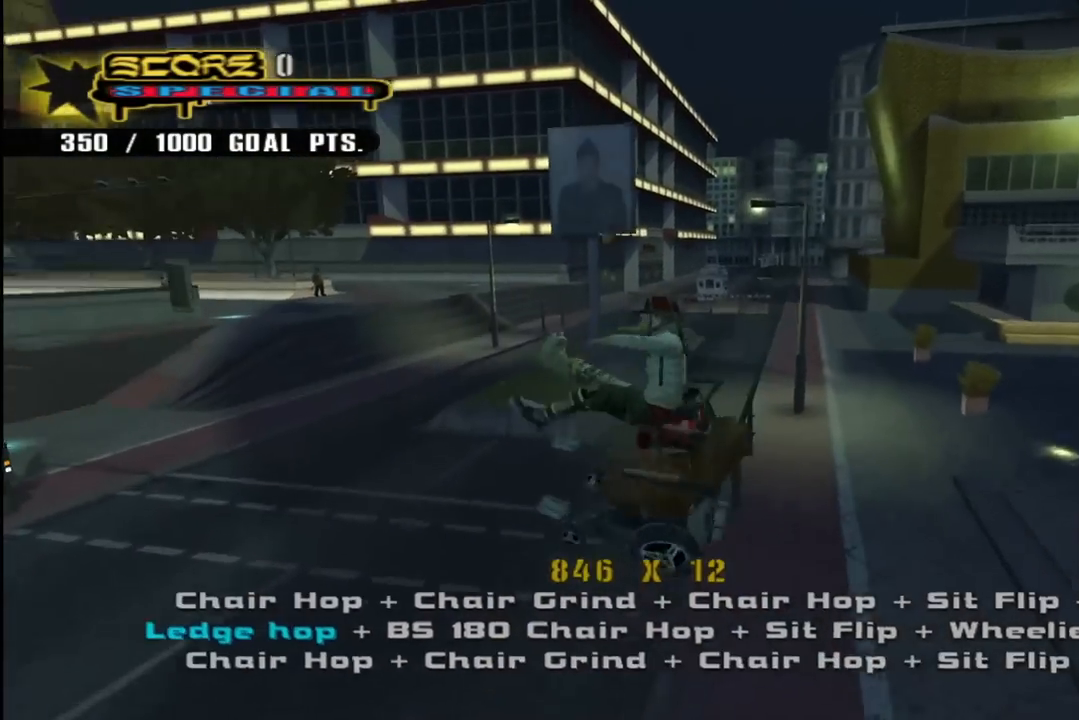
{"buttons": ["CROSS", "DPAD_UP"], "left_stick": "center", "right_stick": "center", "events": [[17, "DPAD_RIGHT", "up"], [33, "DPAD_UP", "up"], [50, "CROSS", "down"], [117, "DPAD_UP", "down"], [200, "DPAD_UP", "up"], [267, "DPAD_DOWN", "down"], [317, "L1", "up"], [367, "DPAD_DOWN", "up"], [433, "DPAD_UP", "down"]]}
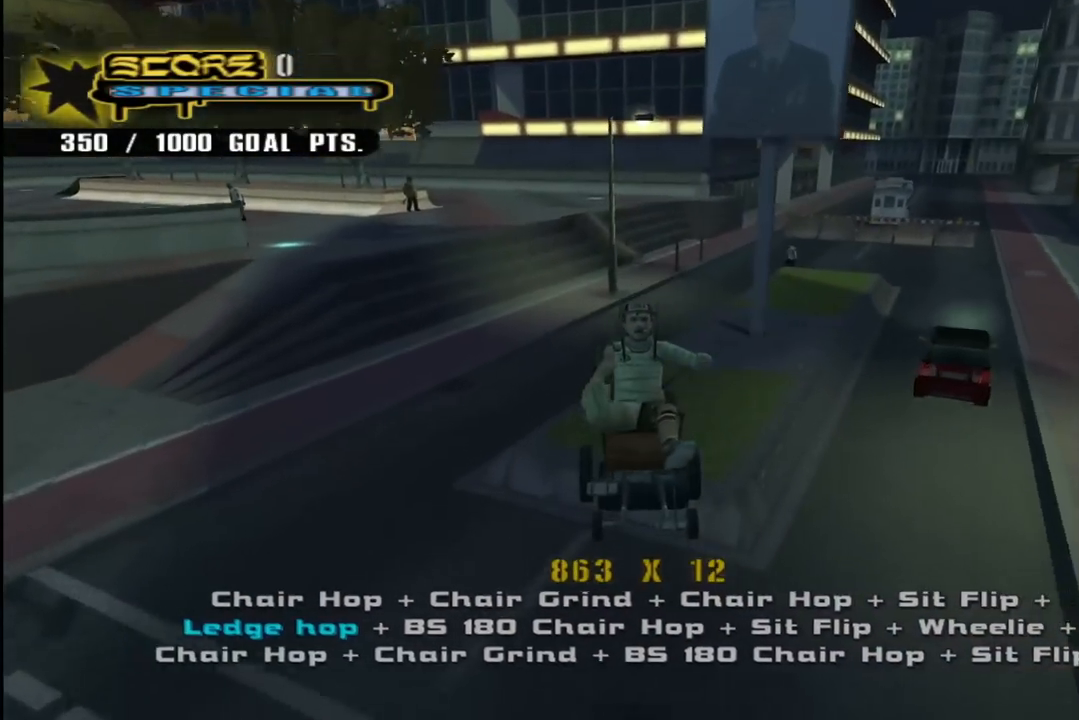
{"buttons": ["TRIANGLE"], "left_stick": "center", "right_stick": "center", "events": [[17, "DPAD_UP", "up"], [67, "DPAD_DOWN", "down"], [167, "DPAD_DOWN", "up"], [183, "DPAD_UP", "down"], [333, "CROSS", "up"], [333, "TRIANGLE", "down"], [367, "DPAD_RIGHT", "down"], [417, "DPAD_UP", "up"], [450, "DPAD_RIGHT", "up"]]}
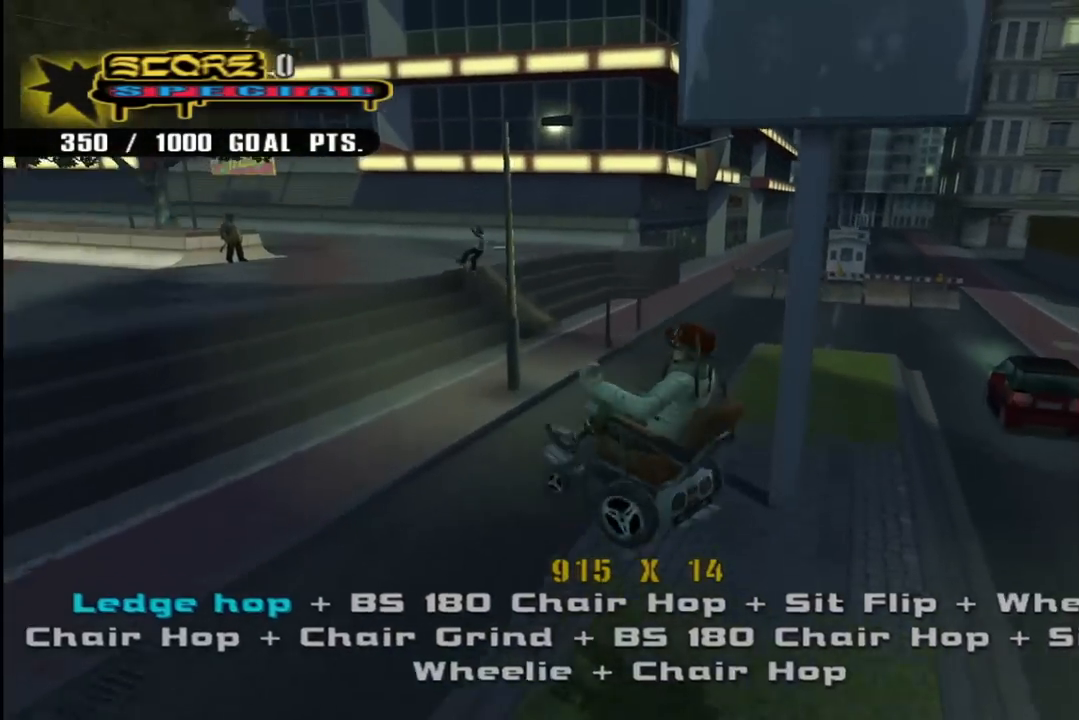
{"buttons": ["CROSS", "TRIANGLE"], "left_stick": "center", "right_stick": "center", "events": [[83, "CROSS", "down"], [117, "TRIANGLE", "up"], [317, "TRIANGLE", "down"], [383, "DPAD_DOWN", "down"], [500, "DPAD_DOWN", "up"]]}
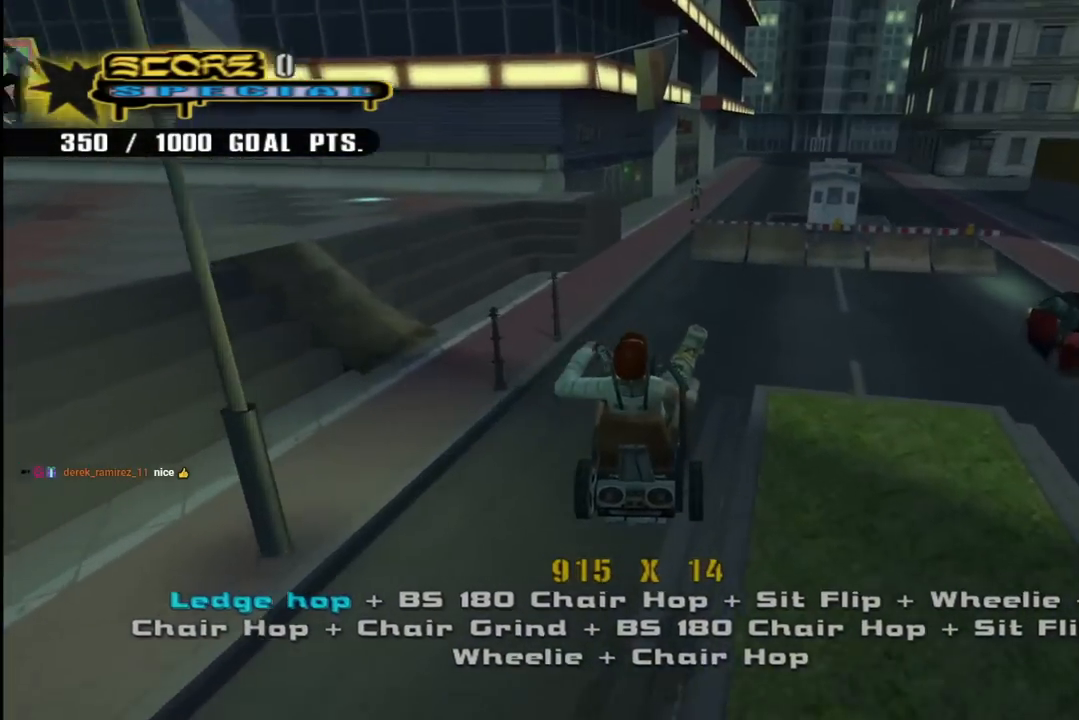
{"buttons": ["CROSS", "DPAD_DOWN"], "left_stick": "center", "right_stick": "center", "events": [[50, "DPAD_UP", "down"], [150, "DPAD_UP", "up"], [183, "DPAD_DOWN", "down"], [333, "DPAD_DOWN", "up"], [333, "TRIANGLE", "up"], [367, "DPAD_UP", "down"], [467, "DPAD_UP", "up"], [483, "DPAD_DOWN", "down"]]}